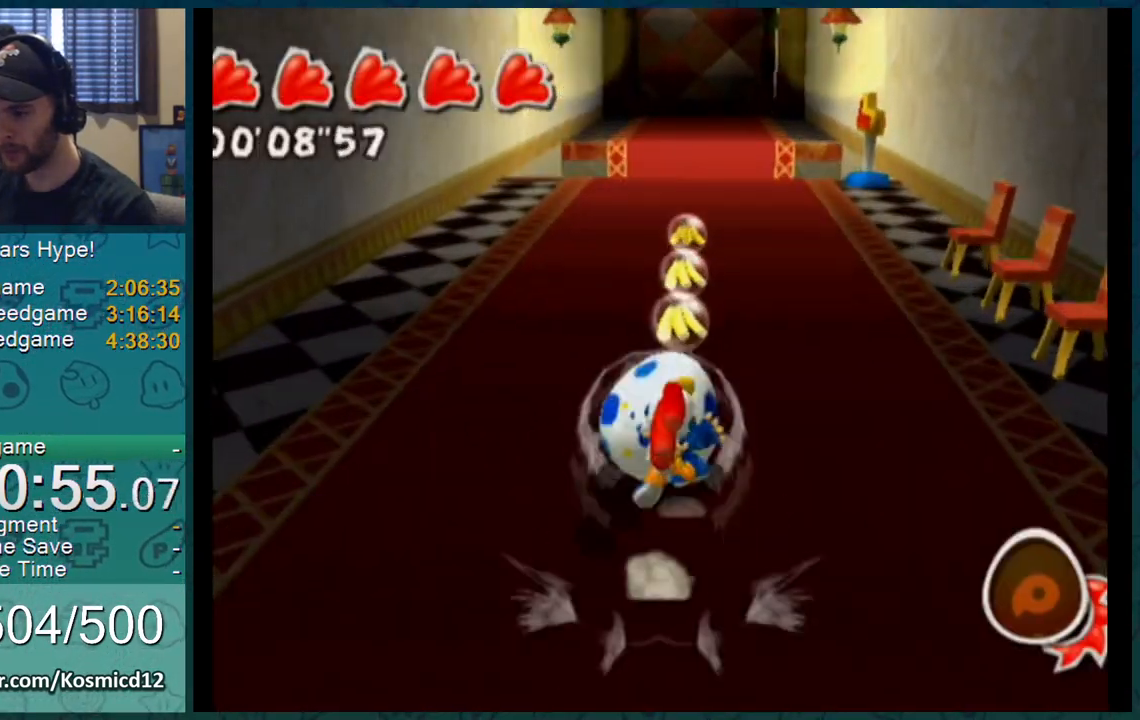
Gameplay with a controller (Nintendo layout); each line is a JSON object with the inputs held at the frame after it. "events" lists button and stick changes between this image and that frame as [ms after this image, input, new state], when the widget could be followed in between. Not read: L3 R2 R3.
{"buttons": [], "left_stick": "up", "right_stick": "up-left", "events": [[500, "right_stick", "up-left"]]}
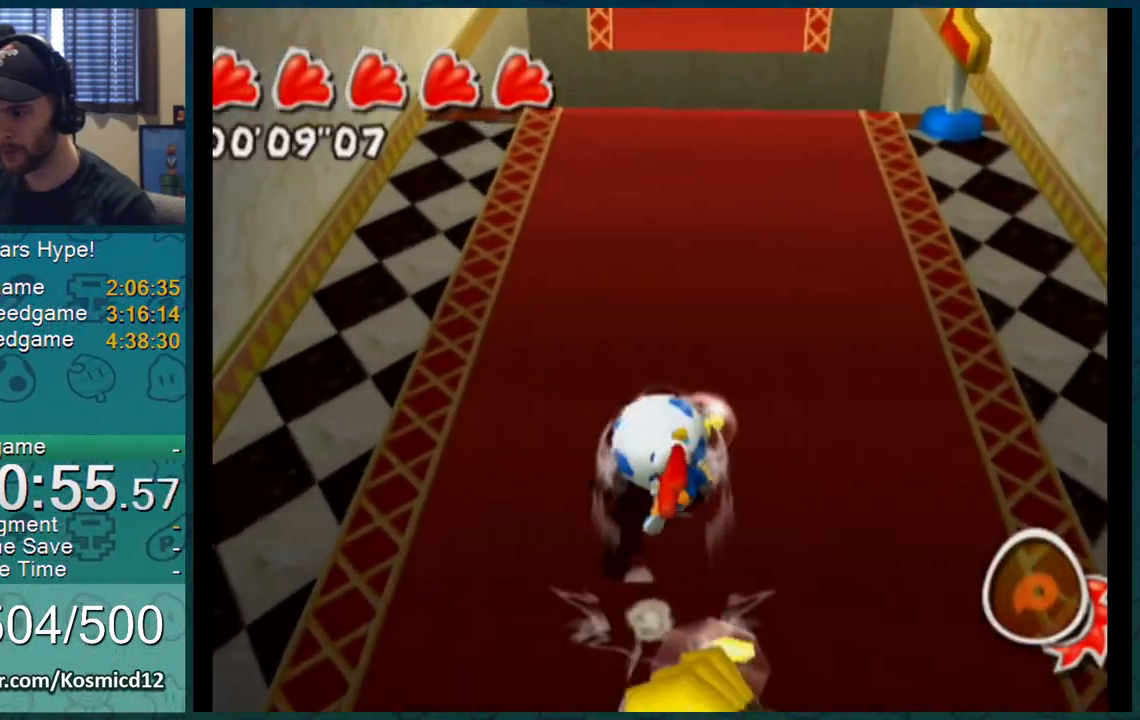
{"buttons": [], "left_stick": "up", "right_stick": "center", "events": [[133, "right_stick", "center"]]}
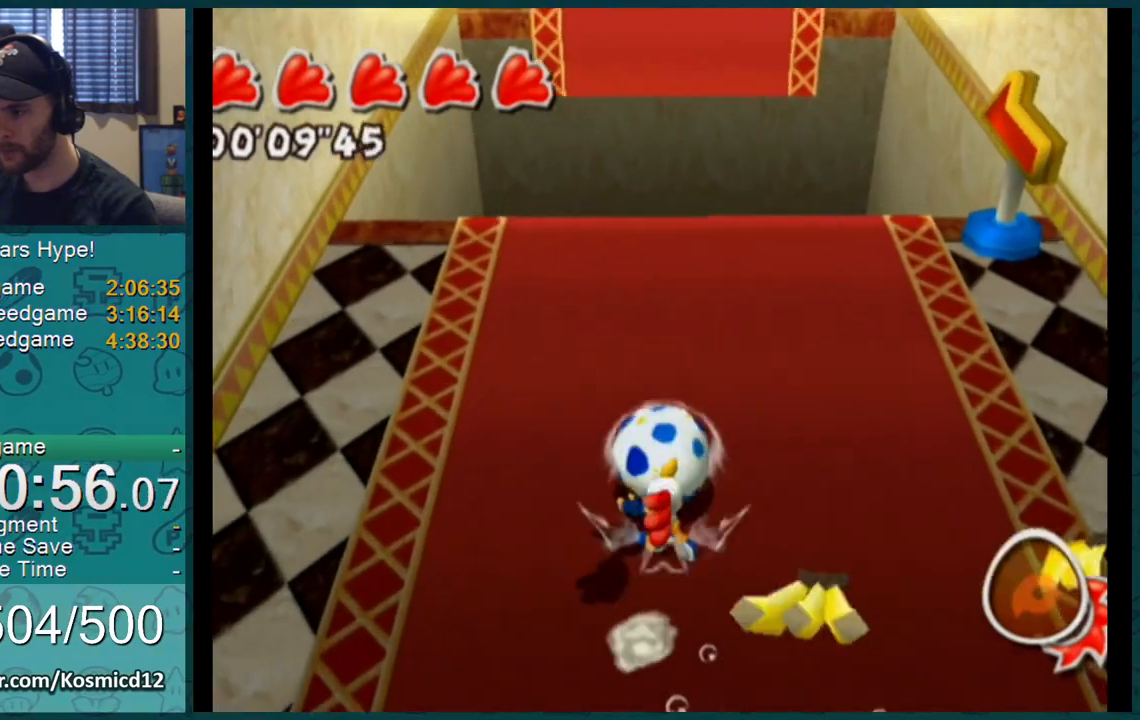
{"buttons": [], "left_stick": "up", "right_stick": "center", "events": [[216, "A", "down"], [400, "A", "up"]]}
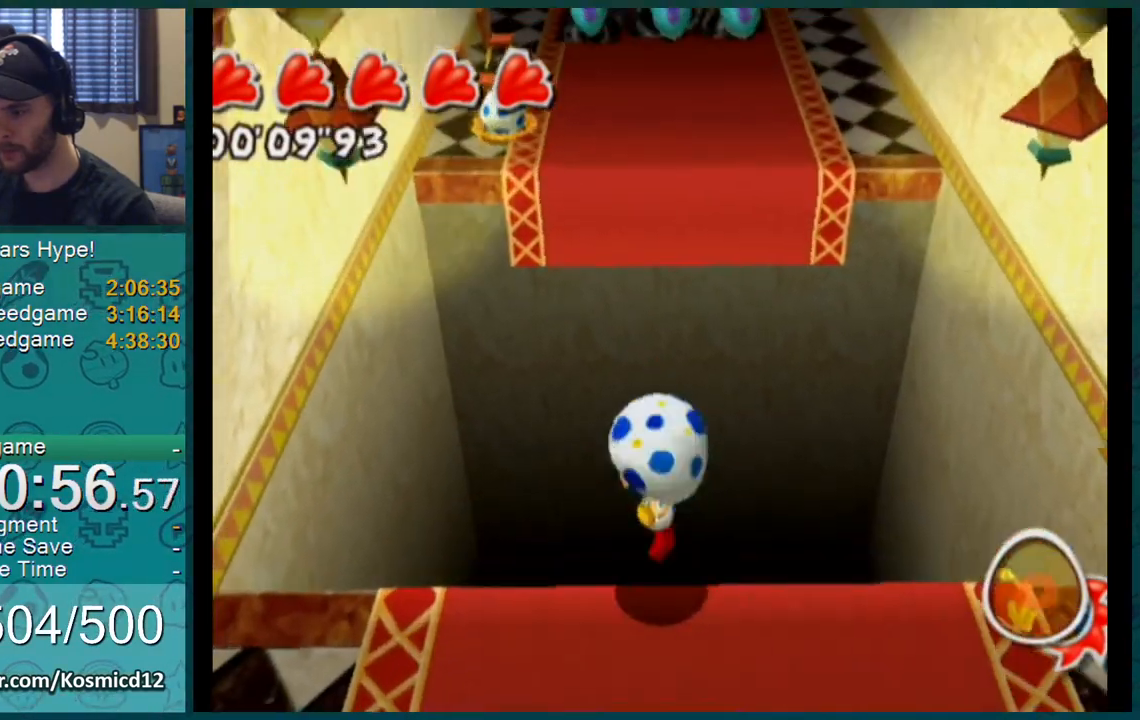
{"buttons": ["L1"], "left_stick": "up", "right_stick": "center", "events": [[300, "L1", "down"]]}
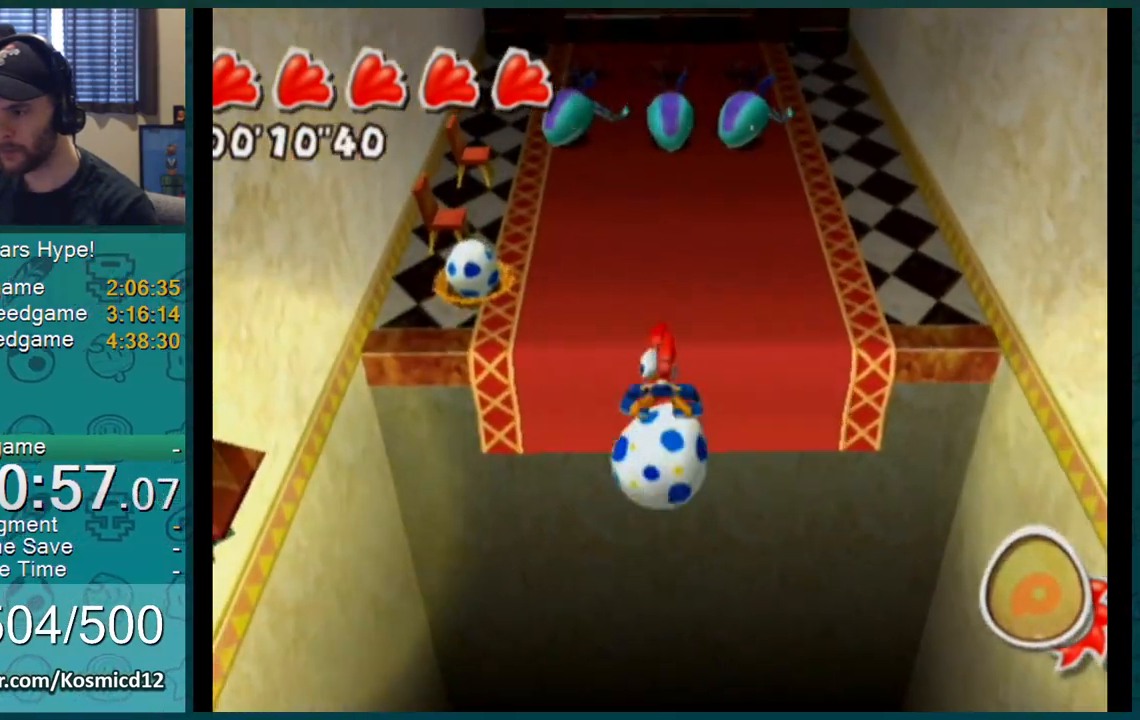
{"buttons": ["A", "L1"], "left_stick": "up", "right_stick": "center", "events": [[500, "A", "down"]]}
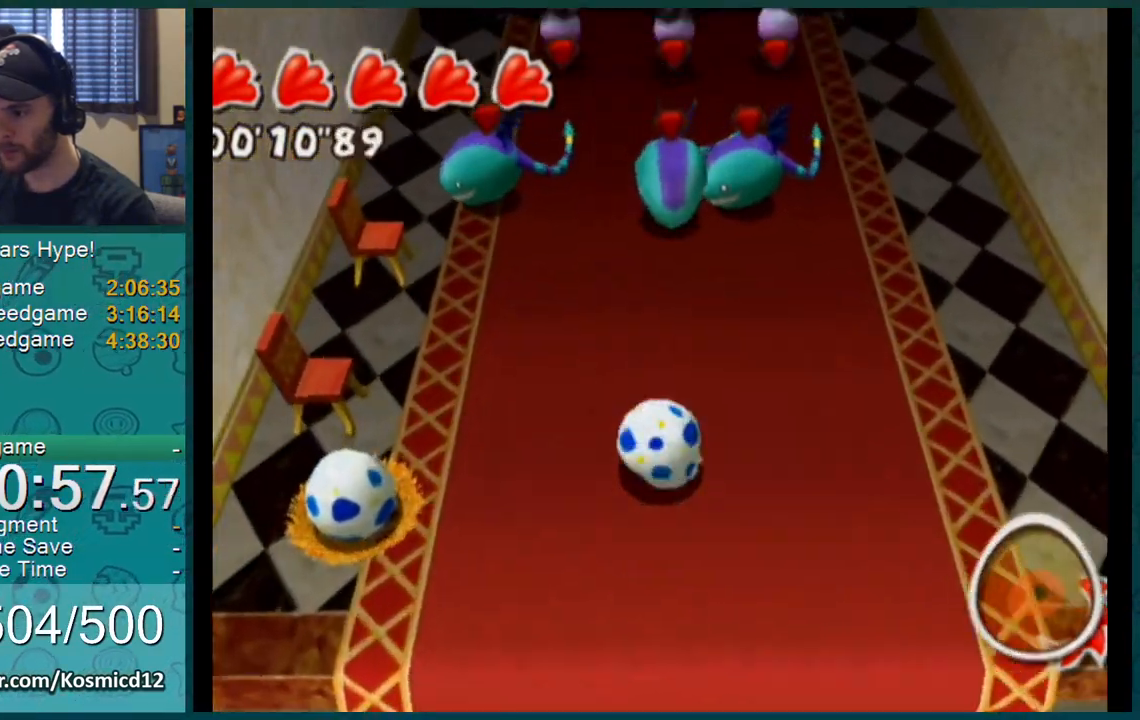
{"buttons": ["L1"], "left_stick": "up", "right_stick": "center", "events": [[117, "A", "up"]]}
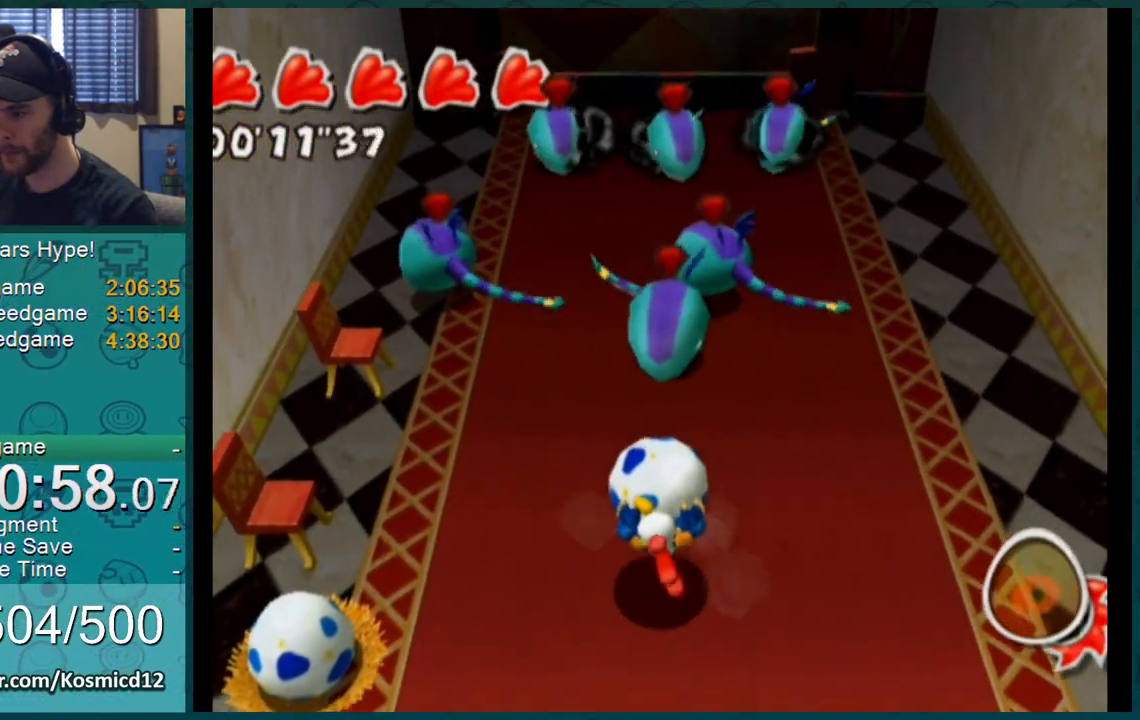
{"buttons": ["L1"], "left_stick": "up", "right_stick": "up", "events": [[266, "right_stick", "up"]]}
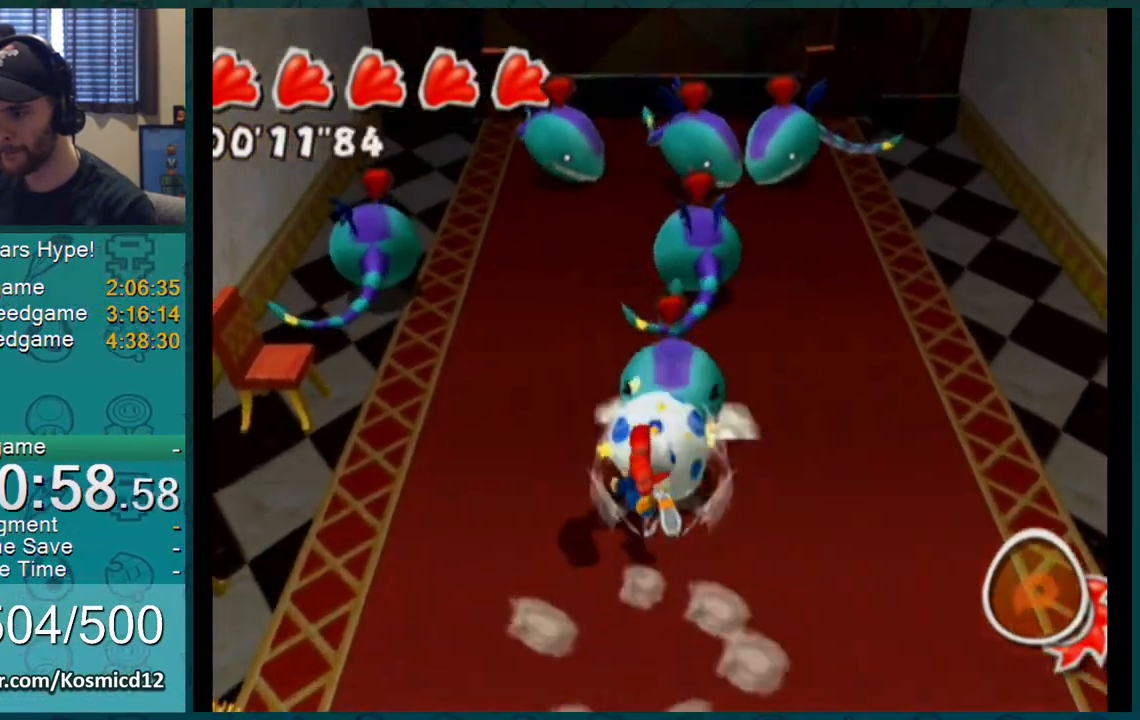
{"buttons": [], "left_stick": "left", "right_stick": "up", "events": [[450, "L1", "up"], [484, "left_stick", "left"]]}
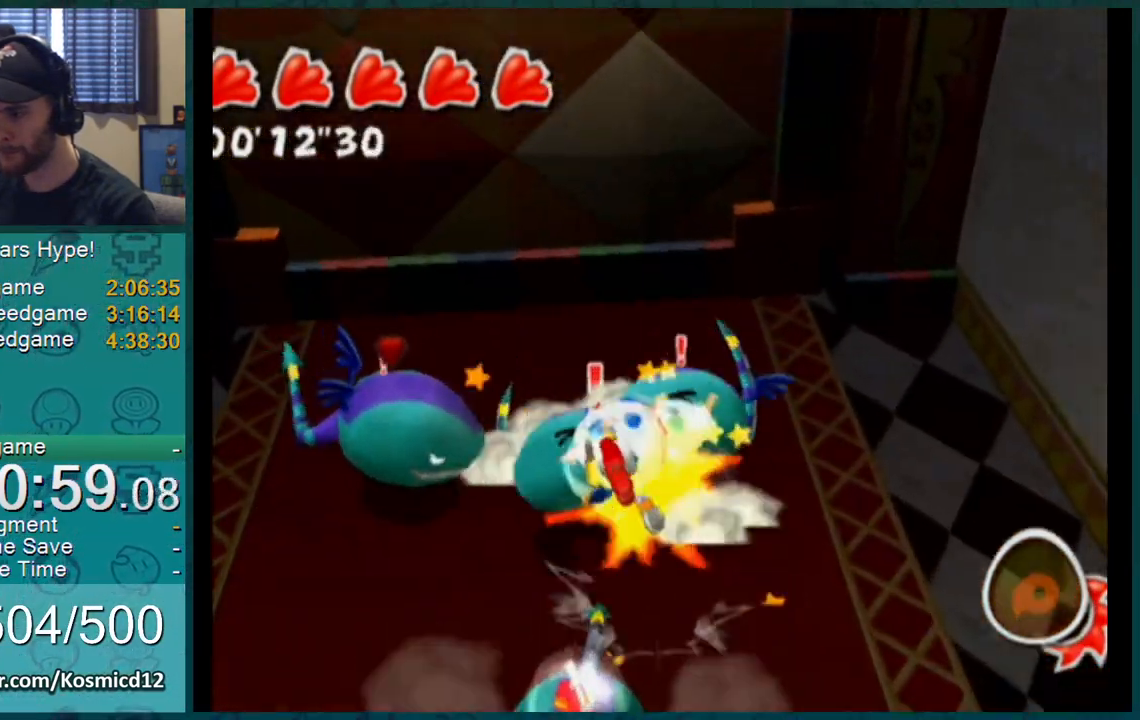
{"buttons": [], "left_stick": "down-right", "right_stick": "up", "events": [[50, "left_stick", "down-left"], [483, "left_stick", "down-right"]]}
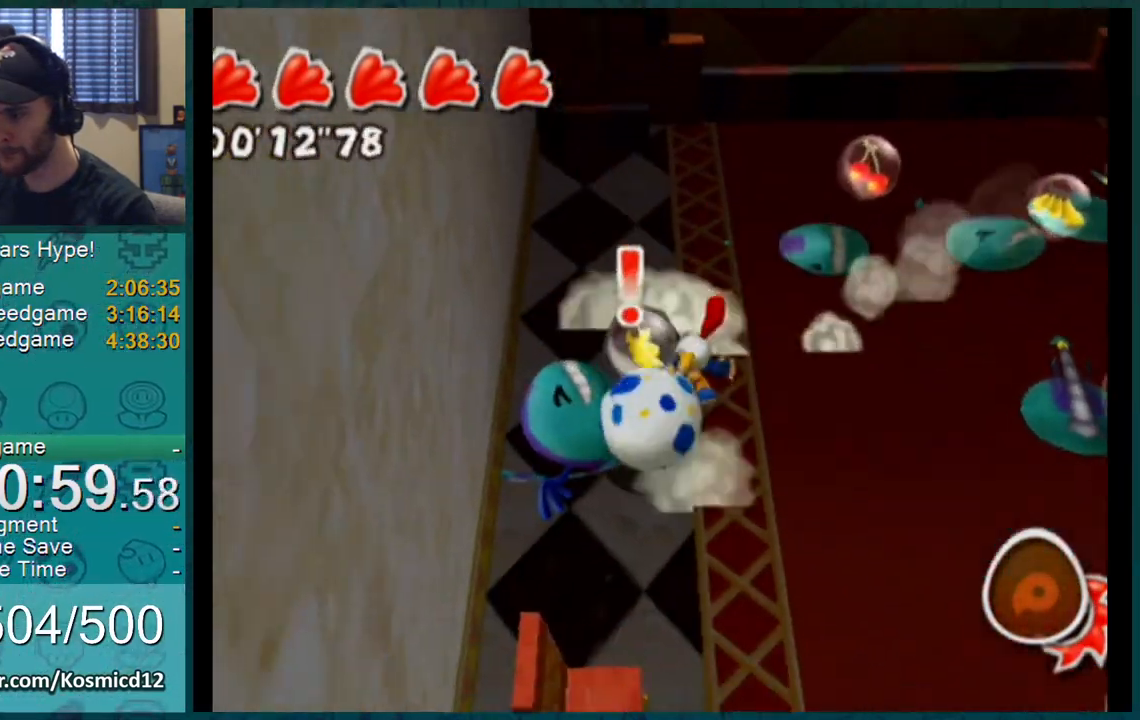
{"buttons": ["L1"], "left_stick": "up", "right_stick": "center", "events": [[67, "right_stick", "center"], [100, "L1", "down"], [100, "left_stick", "up-right"], [300, "A", "down"], [367, "A", "up"], [467, "left_stick", "up"]]}
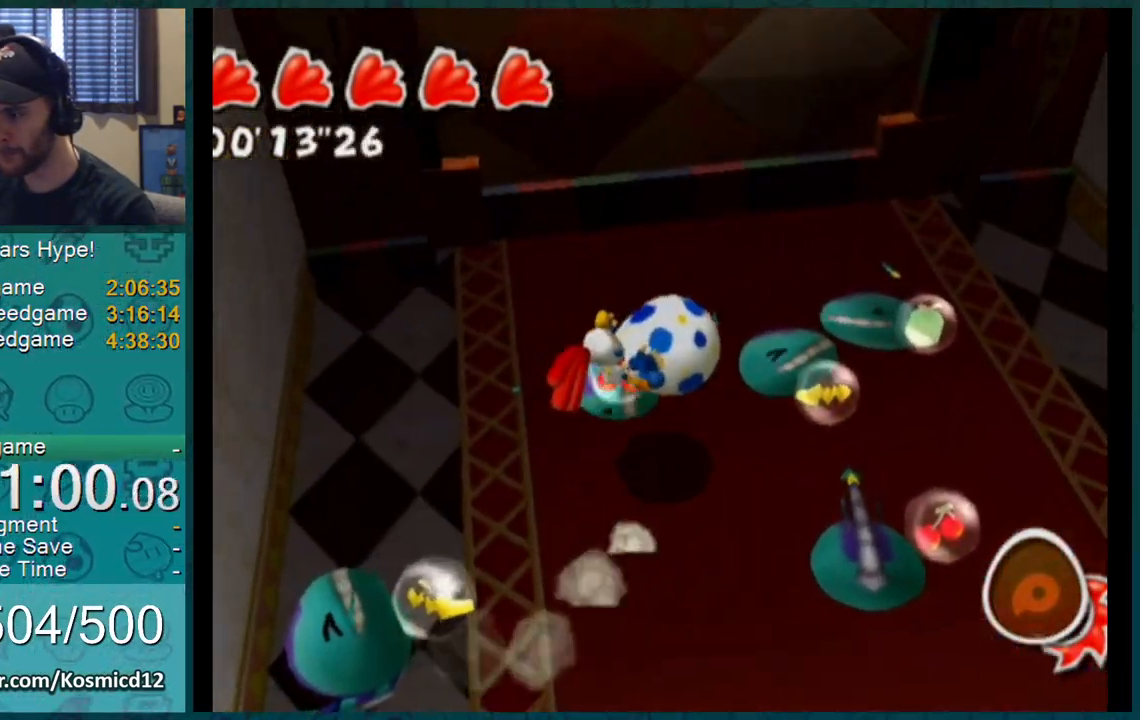
{"buttons": [], "left_stick": "down-left", "right_stick": "center", "events": [[50, "left_stick", "up-left"], [116, "left_stick", "center"], [116, "right_stick", "up"], [183, "right_stick", "center"], [266, "L1", "up"], [283, "left_stick", "down-left"], [300, "right_stick", "up-right"], [467, "right_stick", "center"]]}
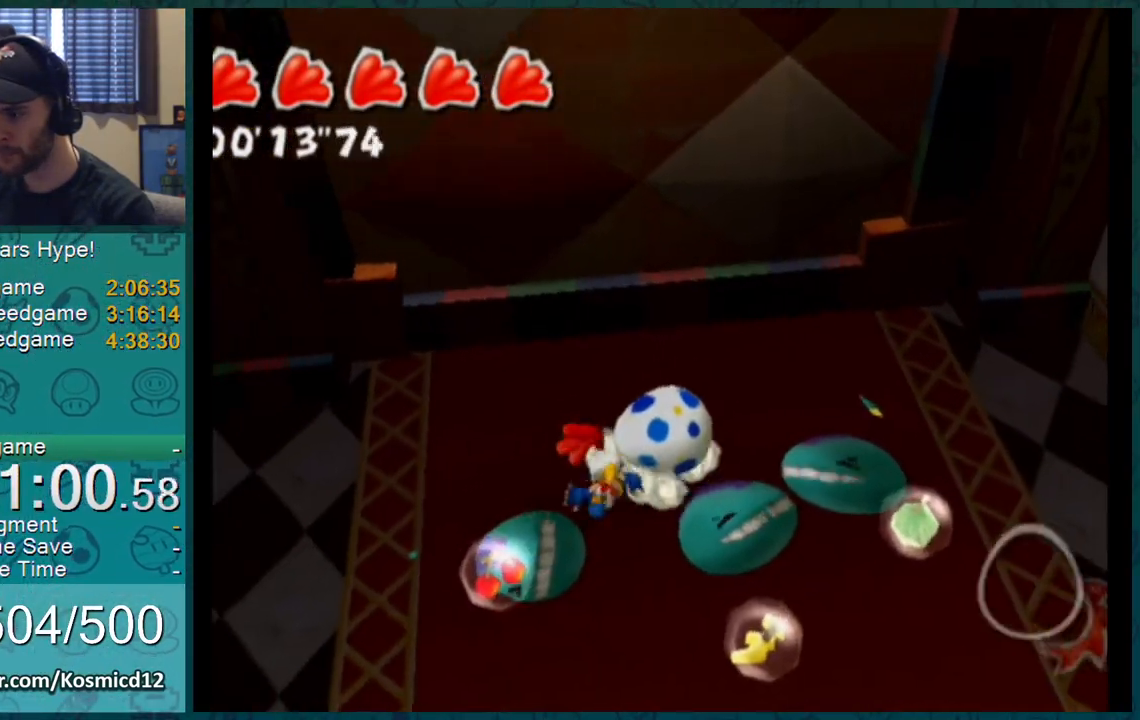
{"buttons": [], "left_stick": "down", "right_stick": "center", "events": [[50, "left_stick", "down"]]}
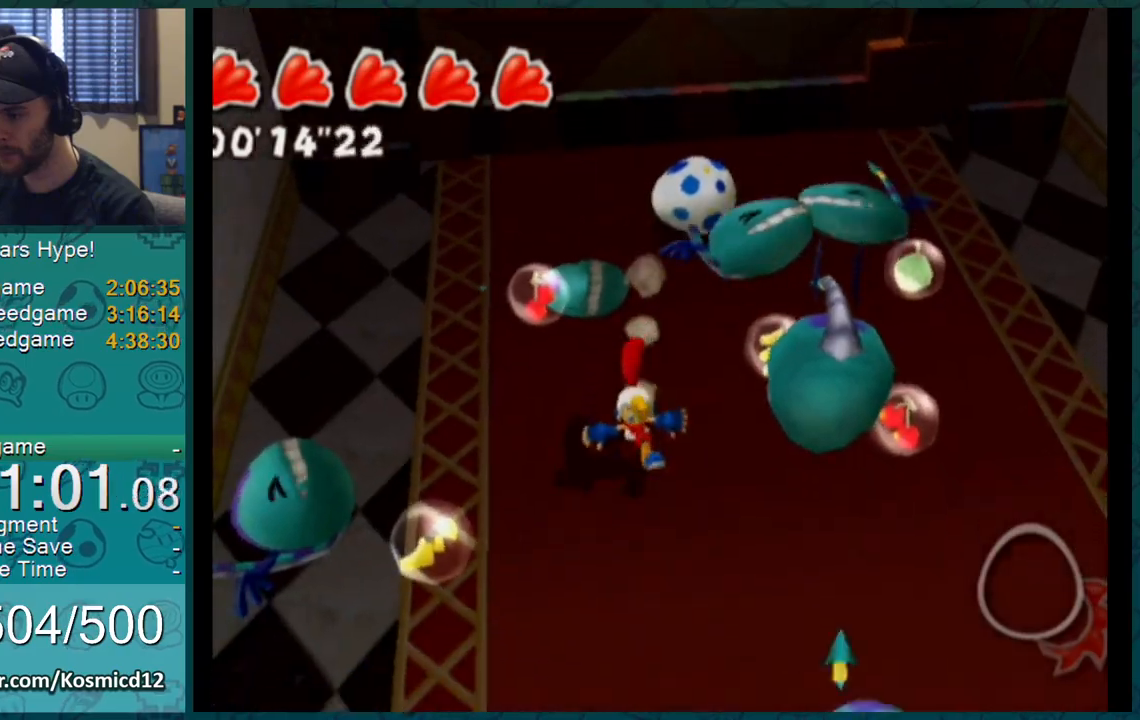
{"buttons": [], "left_stick": "down", "right_stick": "center", "events": []}
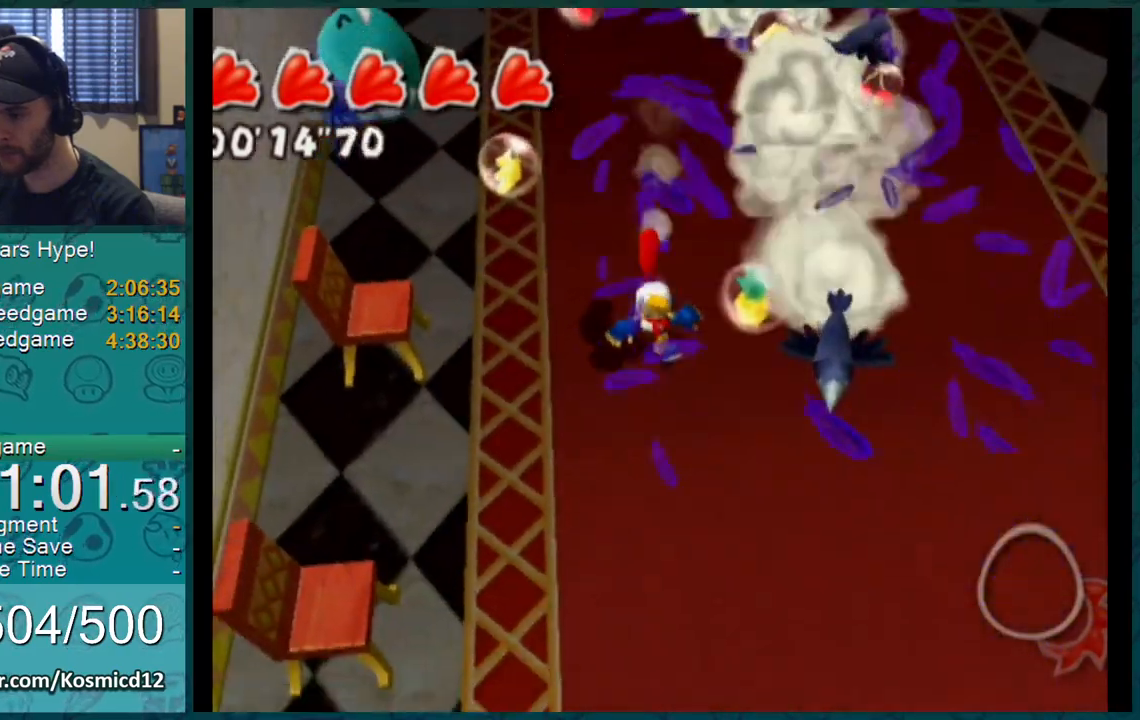
{"buttons": [], "left_stick": "down", "right_stick": "center", "events": [[83, "right_stick", "down"], [367, "right_stick", "center"]]}
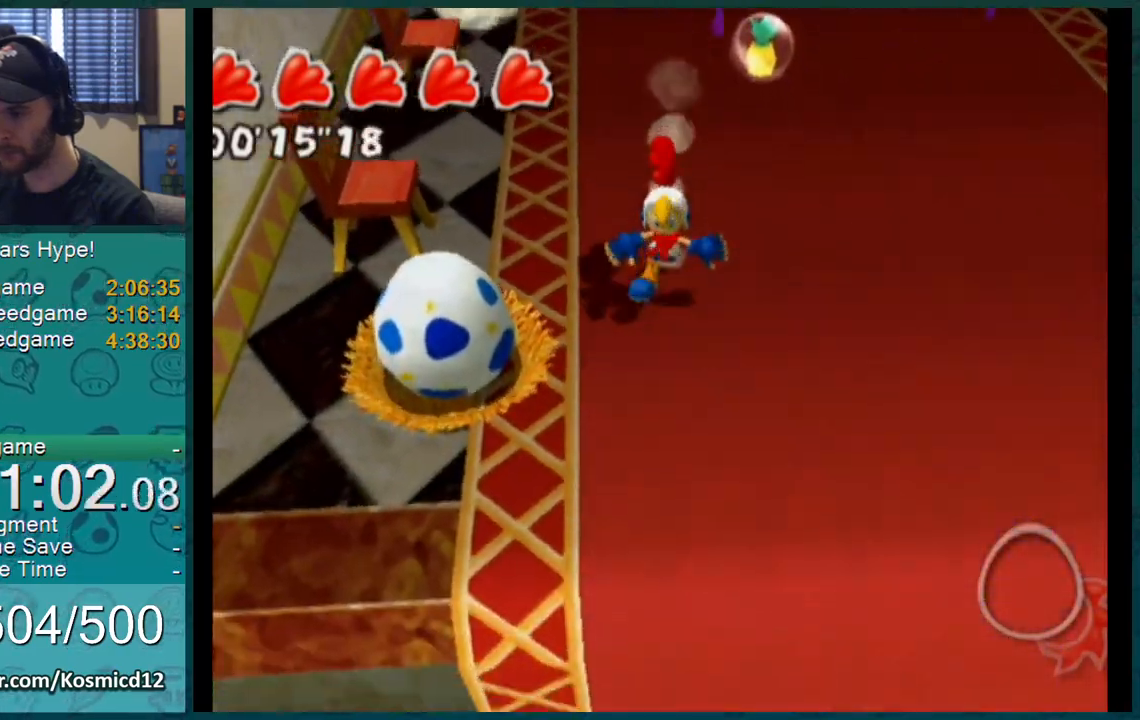
{"buttons": ["L1"], "left_stick": "up", "right_stick": "down", "events": [[150, "left_stick", "down-left"], [300, "left_stick", "left"], [300, "right_stick", "down"], [433, "left_stick", "up"], [467, "L1", "down"]]}
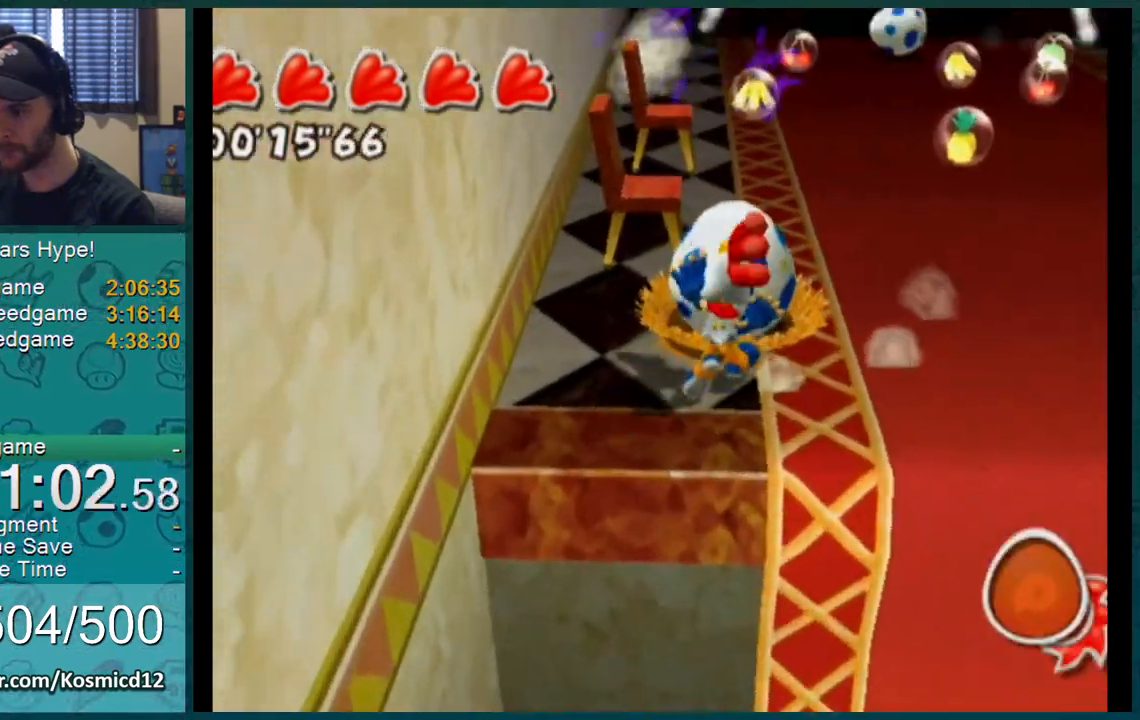
{"buttons": [], "left_stick": "up-left", "right_stick": "center", "events": [[67, "left_stick", "up-right"], [167, "right_stick", "up-left"], [350, "left_stick", "up-left"], [367, "right_stick", "center"], [501, "L1", "up"]]}
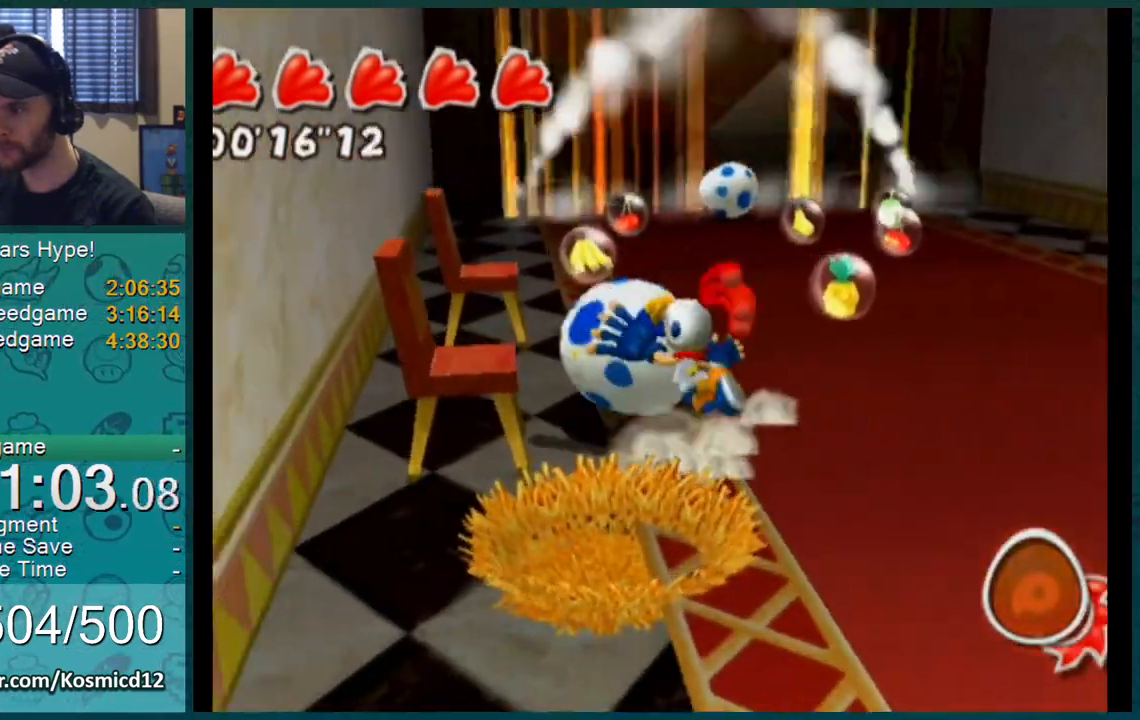
{"buttons": ["L1"], "left_stick": "up", "right_stick": "center", "events": [[116, "left_stick", "up-right"], [166, "left_stick", "right"], [350, "left_stick", "up"], [500, "L1", "down"]]}
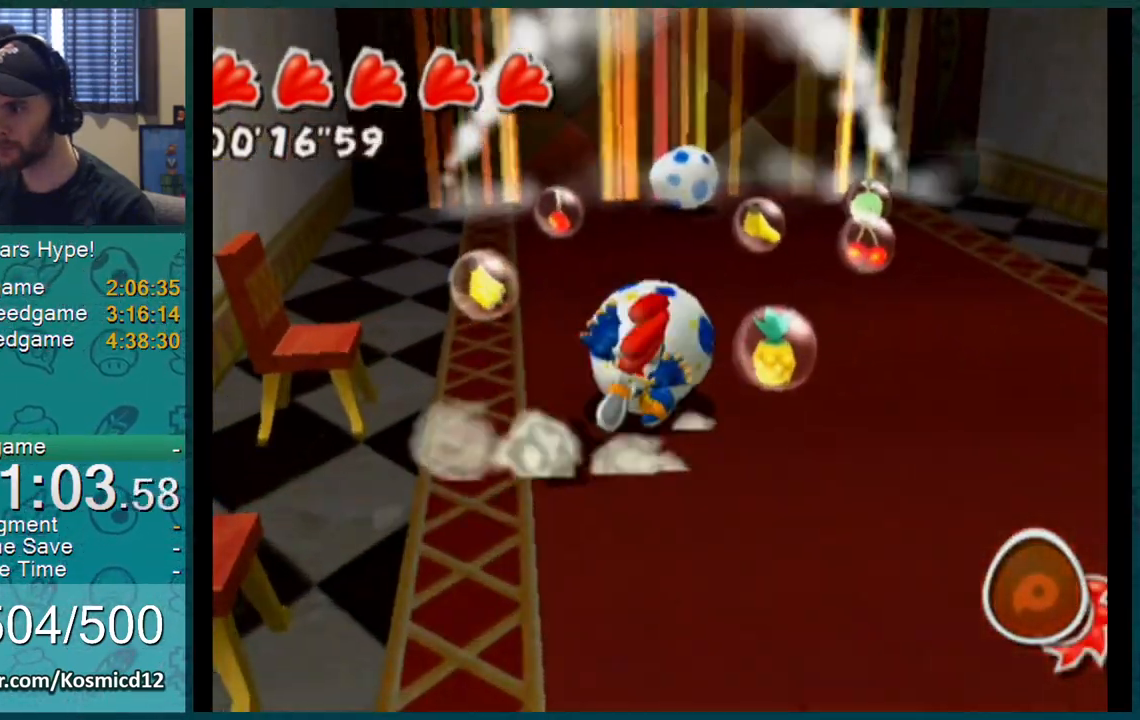
{"buttons": ["L1"], "left_stick": "up", "right_stick": "center", "events": [[100, "right_stick", "up-left"], [267, "right_stick", "center"]]}
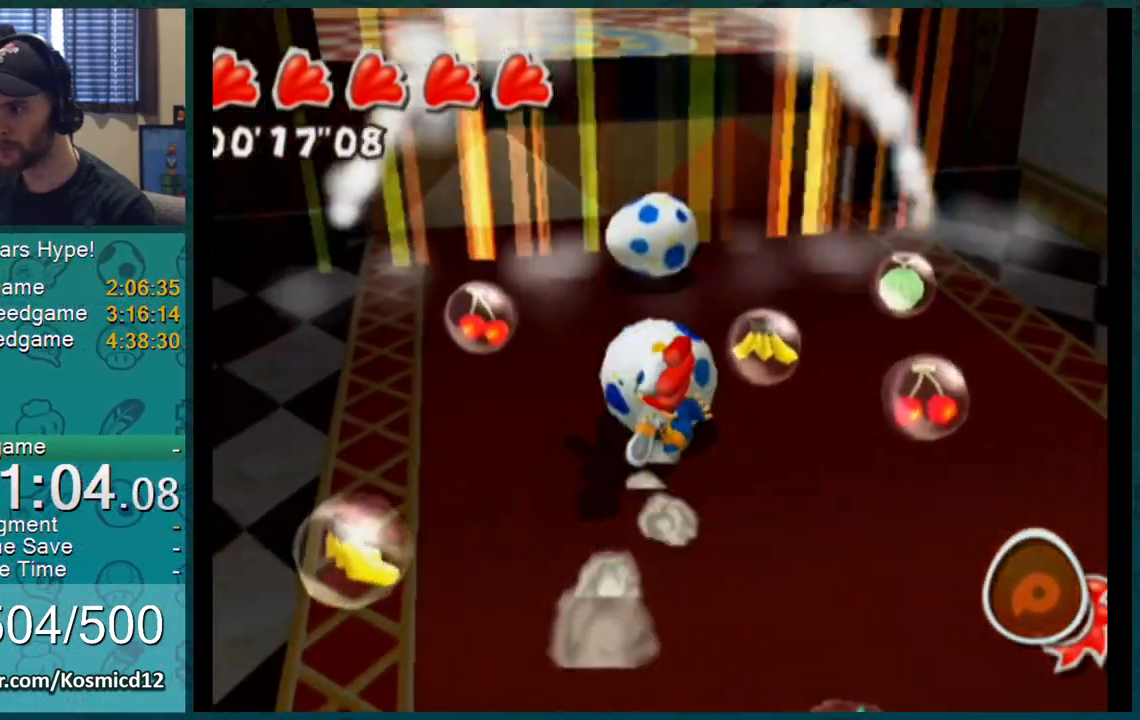
{"buttons": ["L1"], "left_stick": "up", "right_stick": "up-left", "events": [[417, "right_stick", "up-left"]]}
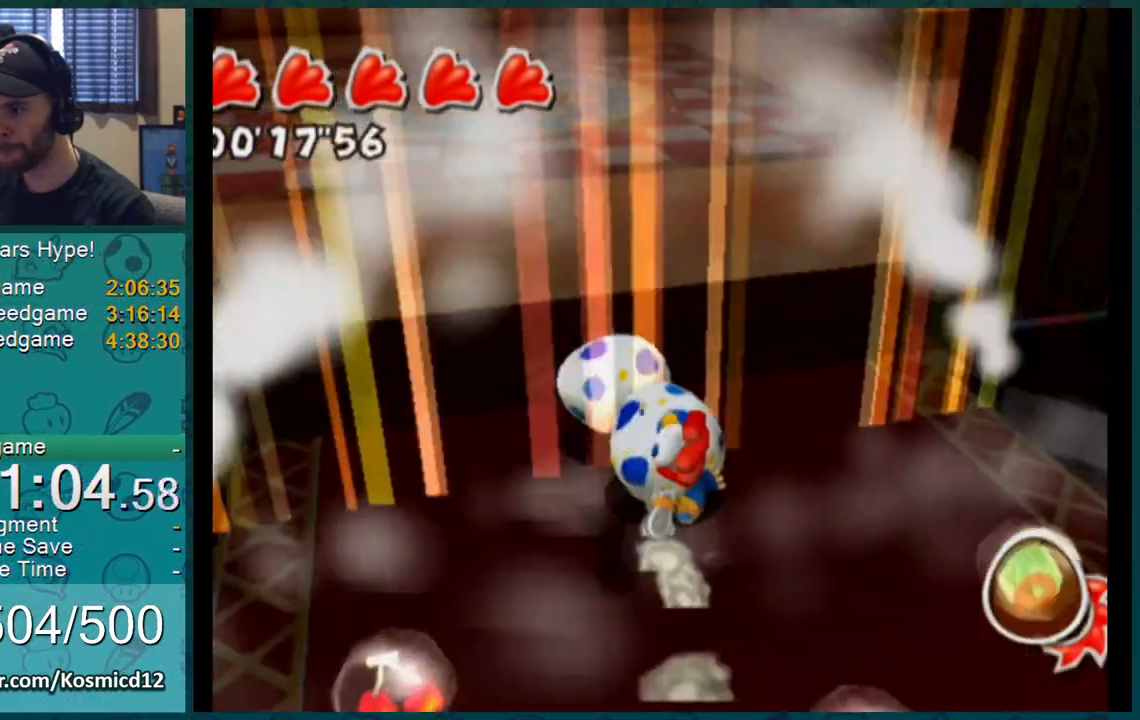
{"buttons": ["L1"], "left_stick": "up-left", "right_stick": "up-left"}
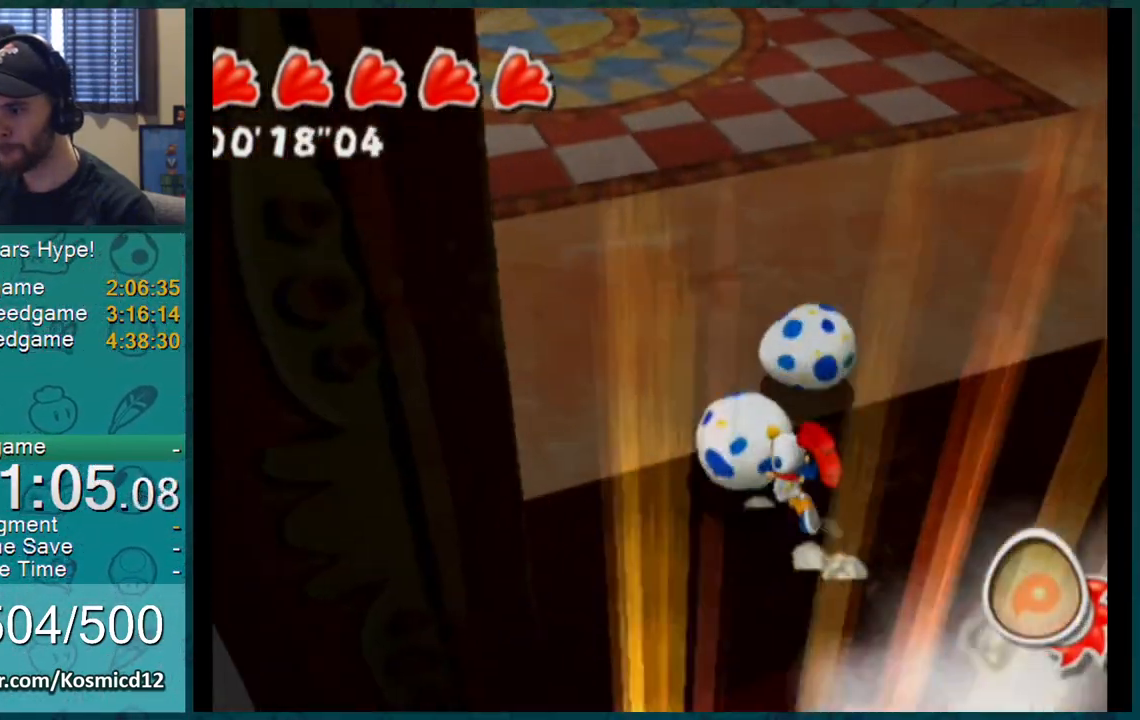
{"buttons": [], "left_stick": "up", "right_stick": "up-left"}
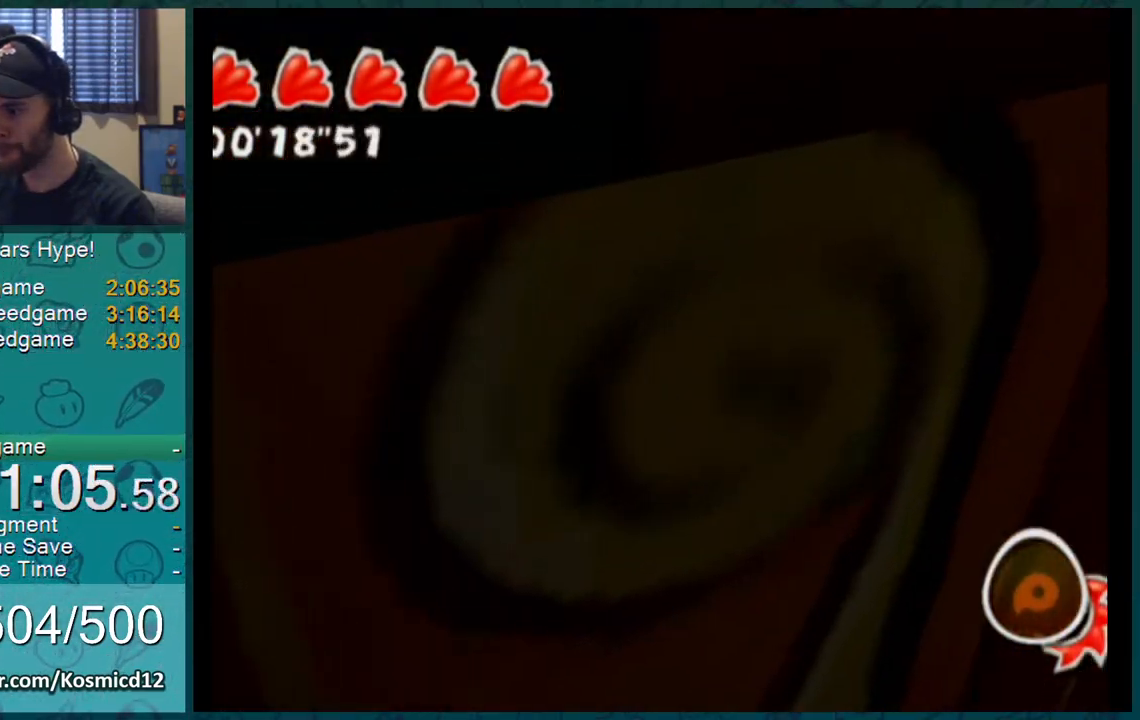
{"buttons": ["L1"], "left_stick": "up", "right_stick": "up-left", "events": [[167, "L1", "down"]]}
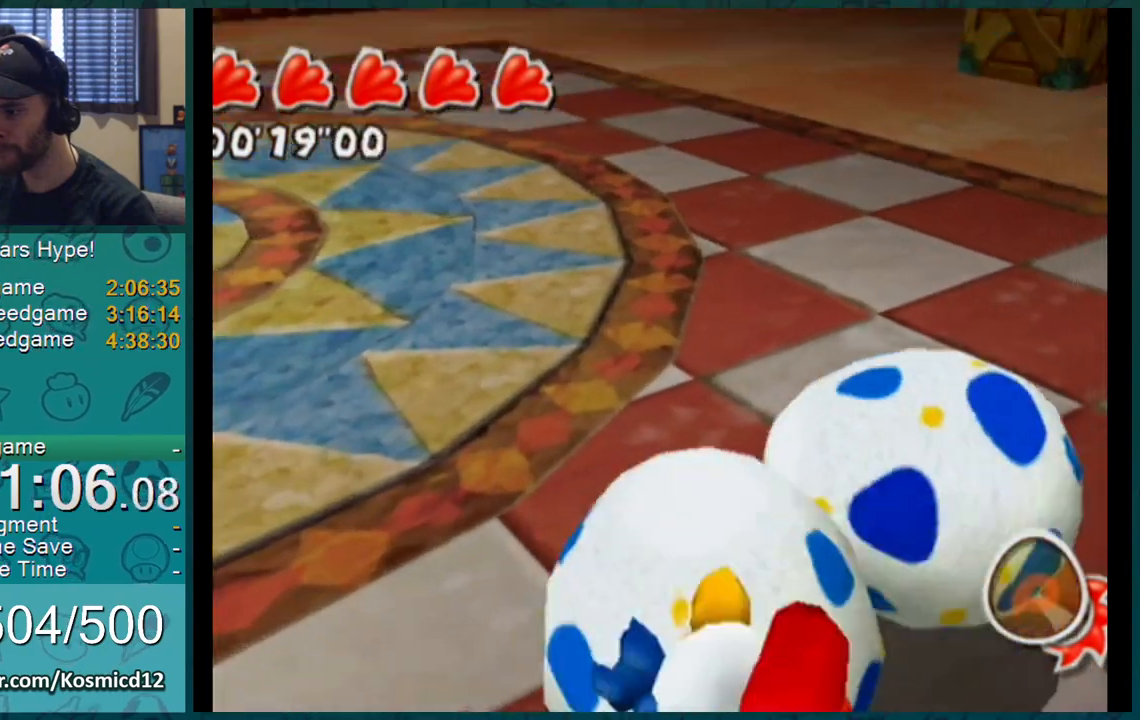
{"buttons": ["L1"], "left_stick": "up", "right_stick": "up-left", "events": [[166, "L1", "up"], [283, "L1", "down"]]}